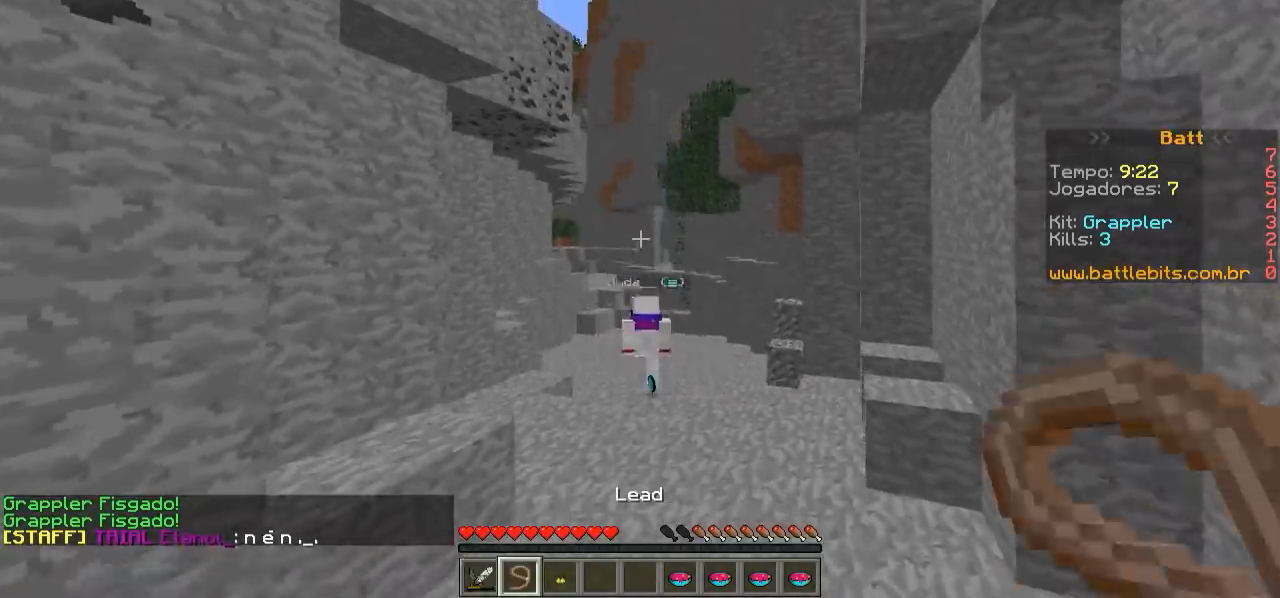
Gameplay with keyboard; each line is a JSON object with the keys held at the frame after it. "events" lists presses ("down") and releases ("up") of "a", "d", "s" and "w" between this image and that frame as [ms after this image, input, new state], when the widget could be followed in between. No other keys are recorded. Mouse input is not recorded.
{"keys": ["w"], "events": []}
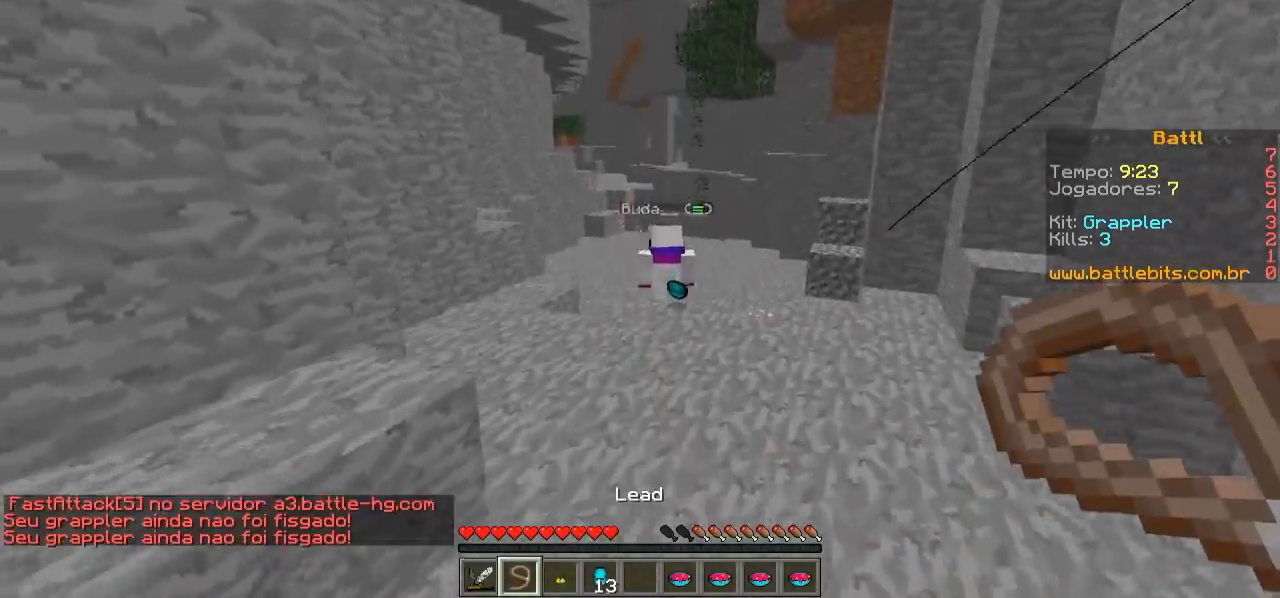
{"keys": ["w"], "events": []}
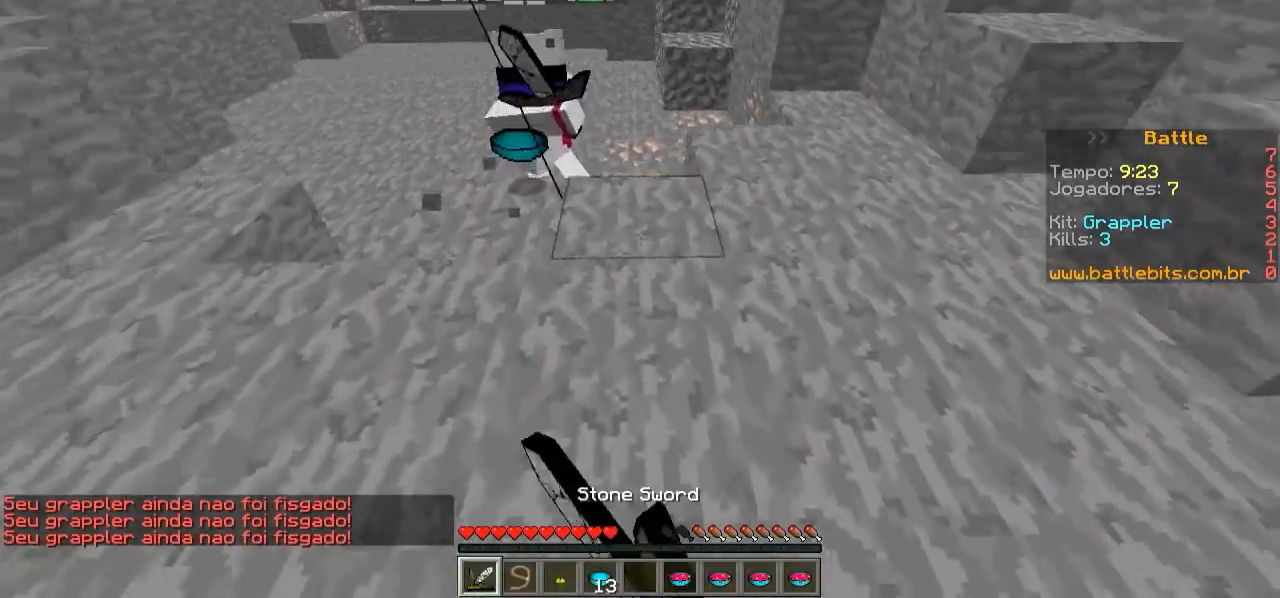
{"keys": ["a", "w"], "events": [[67, "w", "up"], [217, "w", "down"], [267, "a", "down"]]}
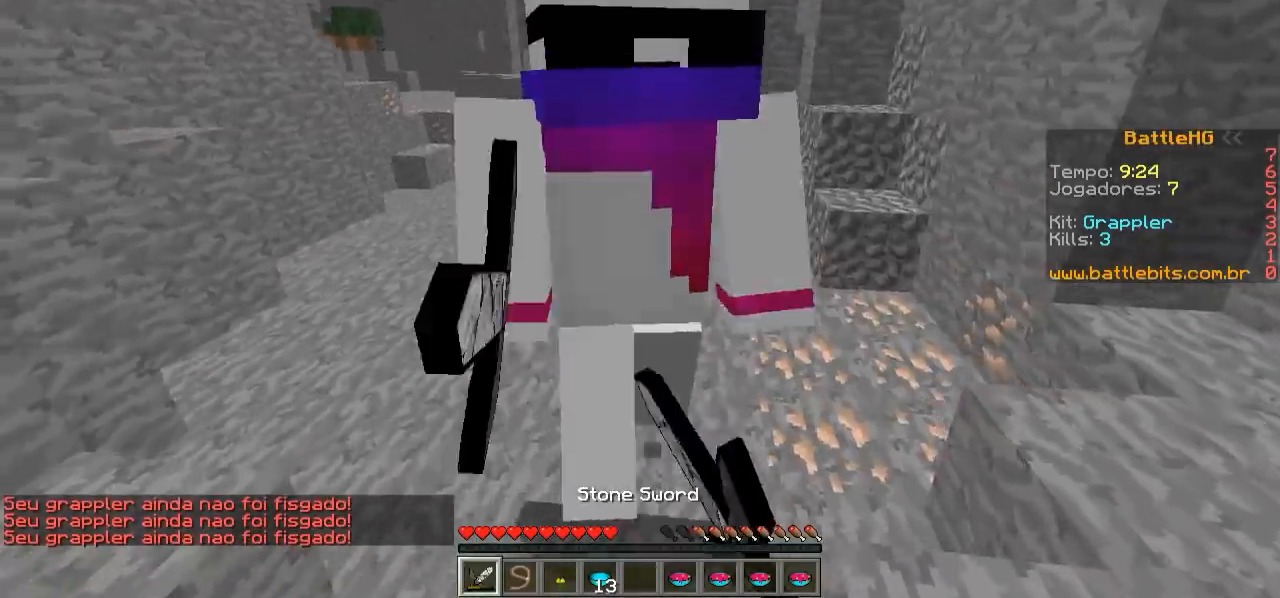
{"keys": ["w"], "events": [[67, "a", "up"], [417, "a", "down"], [467, "a", "up"]]}
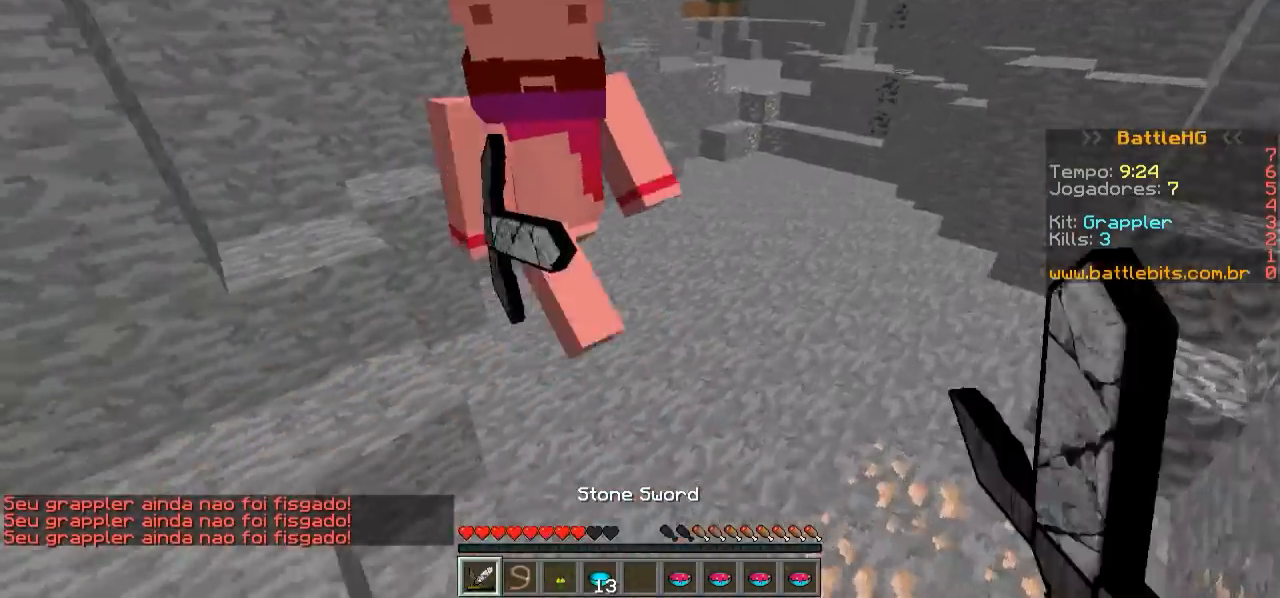
{"keys": ["w"], "events": []}
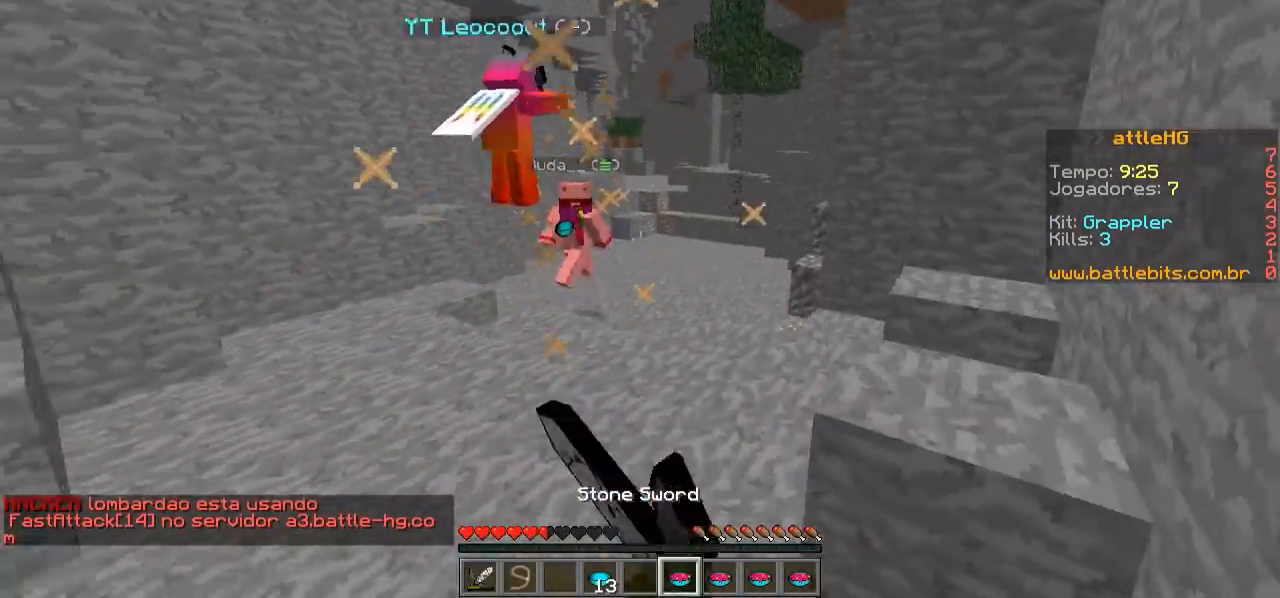
{"keys": ["w"], "events": []}
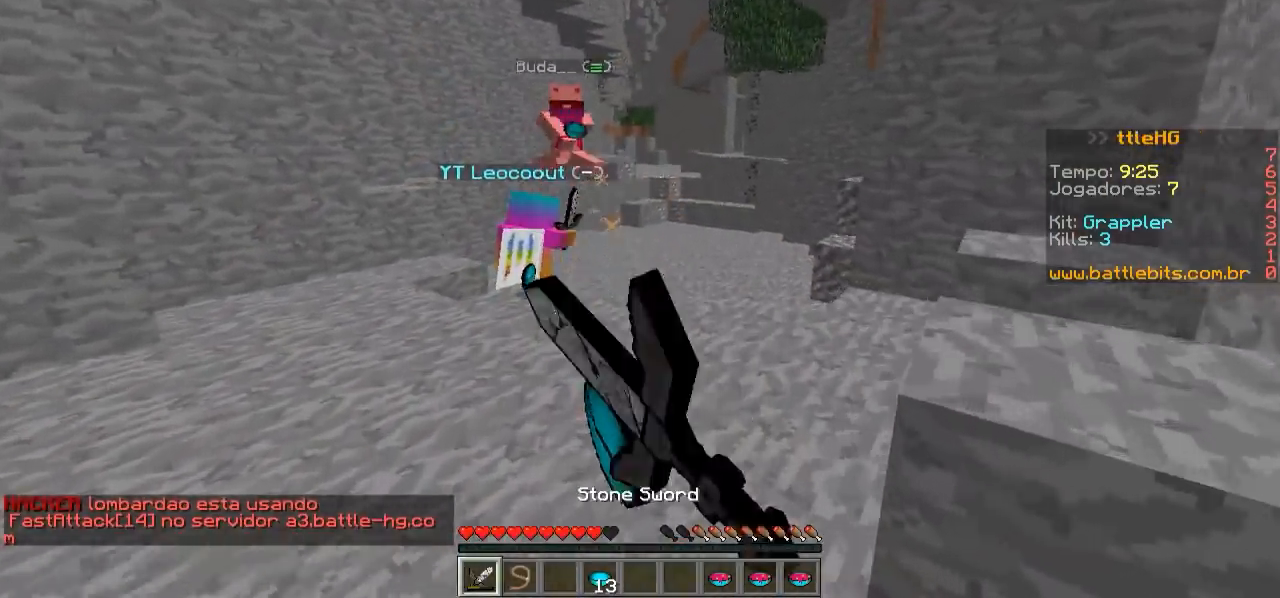
{"keys": ["w"], "events": []}
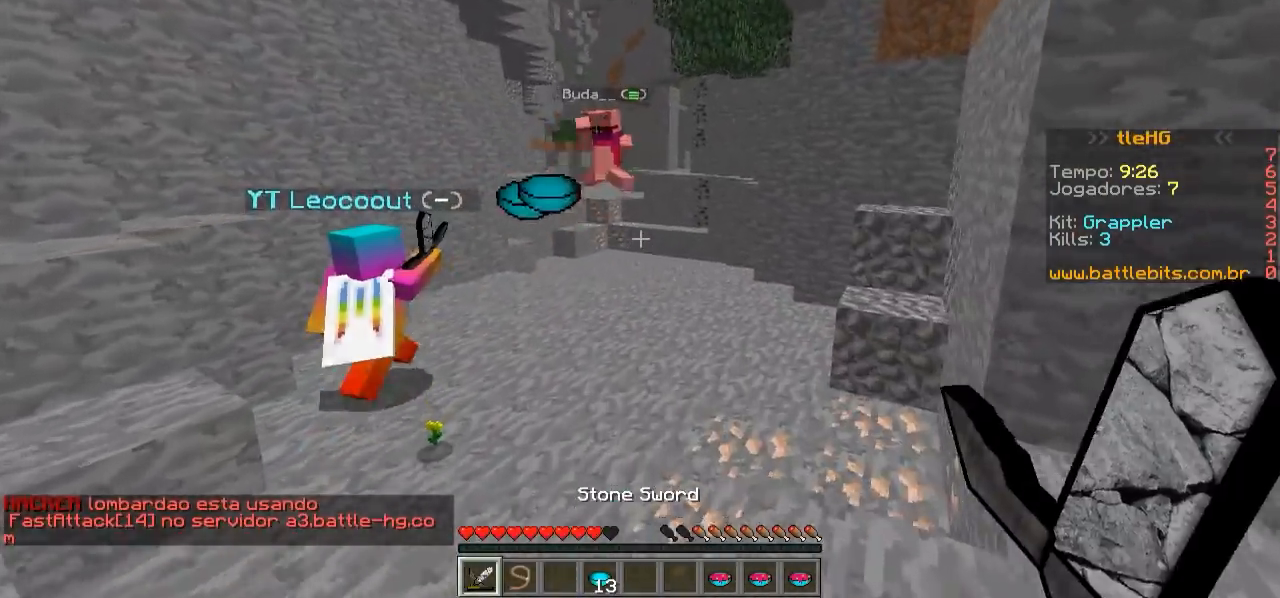
{"keys": ["w"], "events": []}
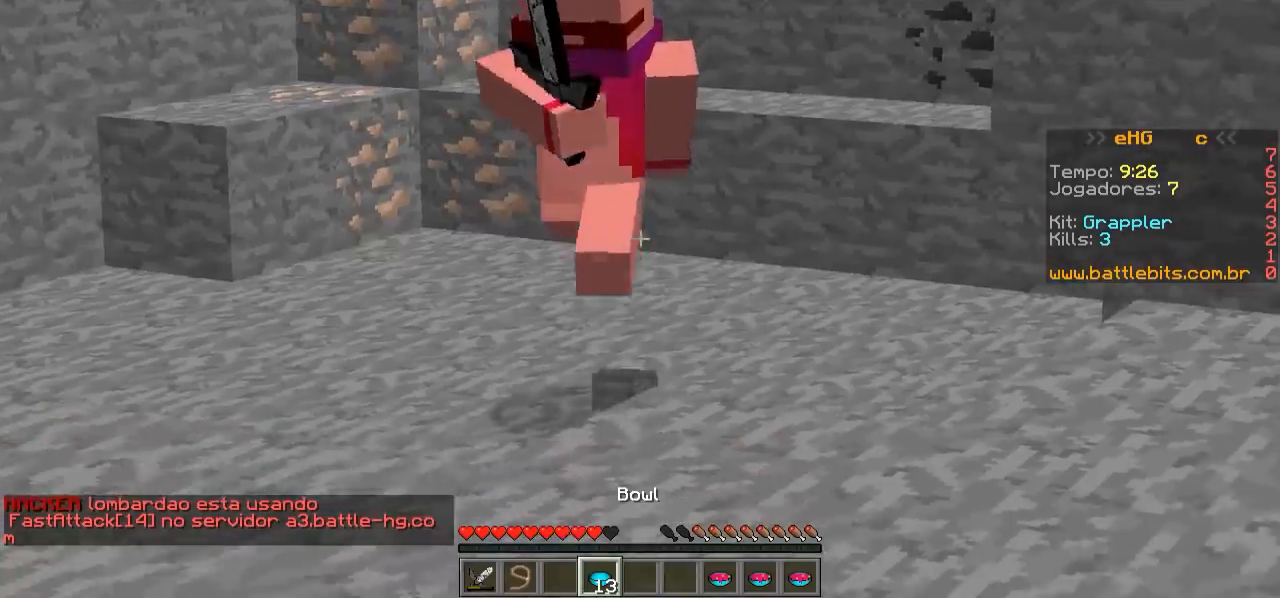
{"keys": ["w"], "events": []}
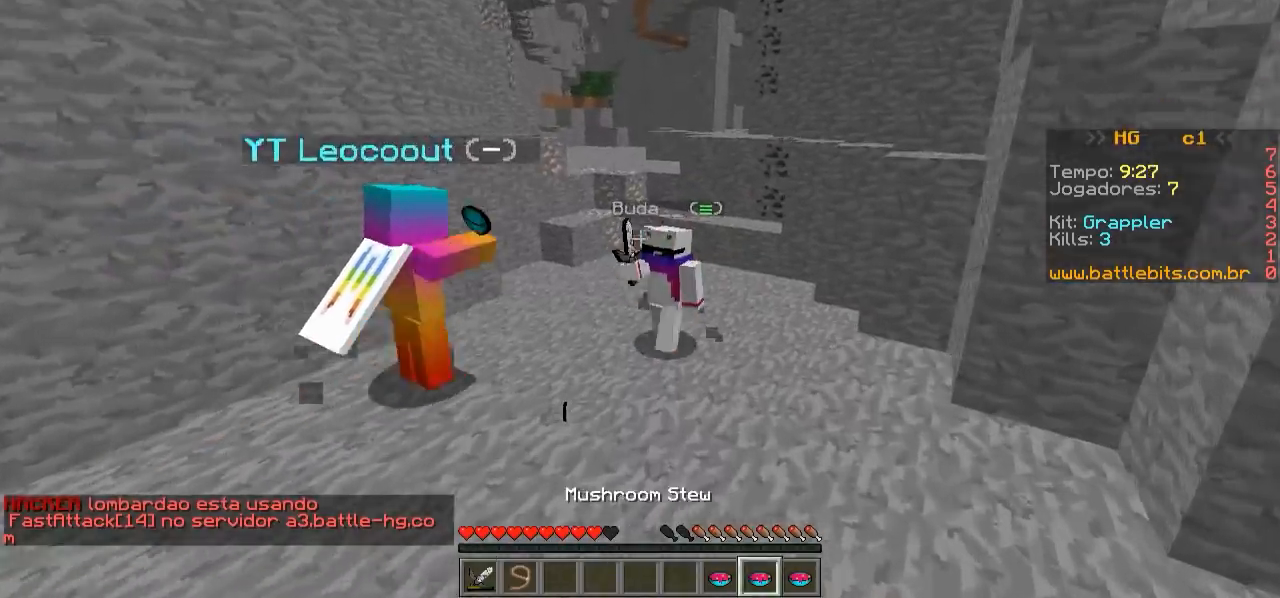
{"keys": ["w"], "events": []}
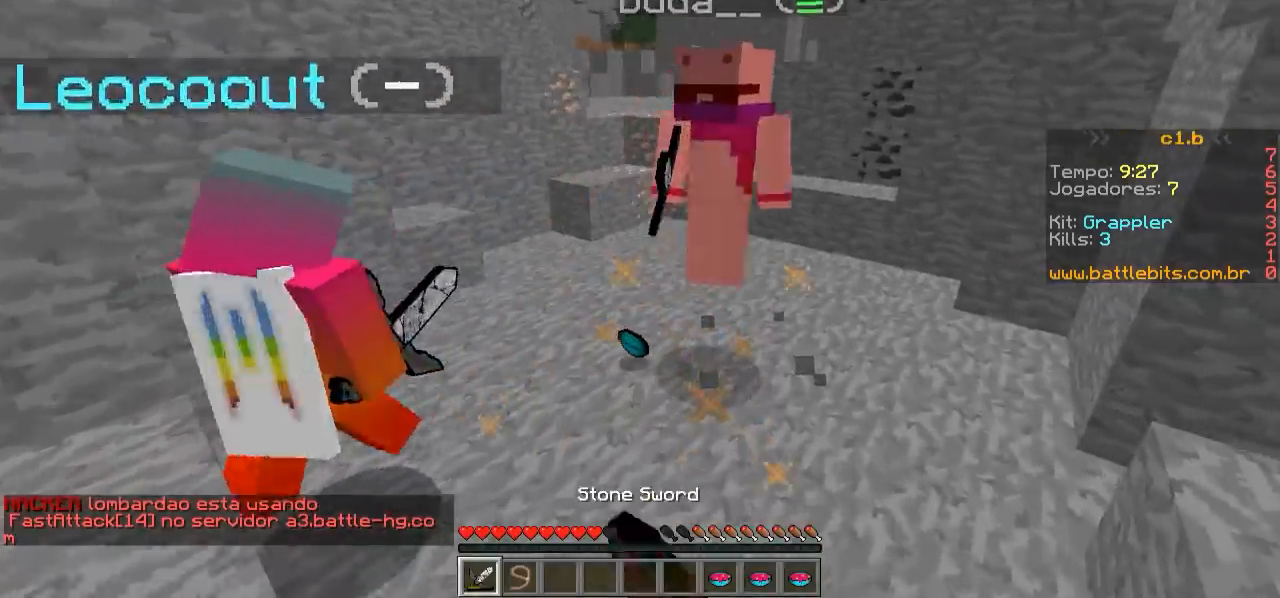
{"keys": ["d", "w"], "events": [[17, "d", "down"]]}
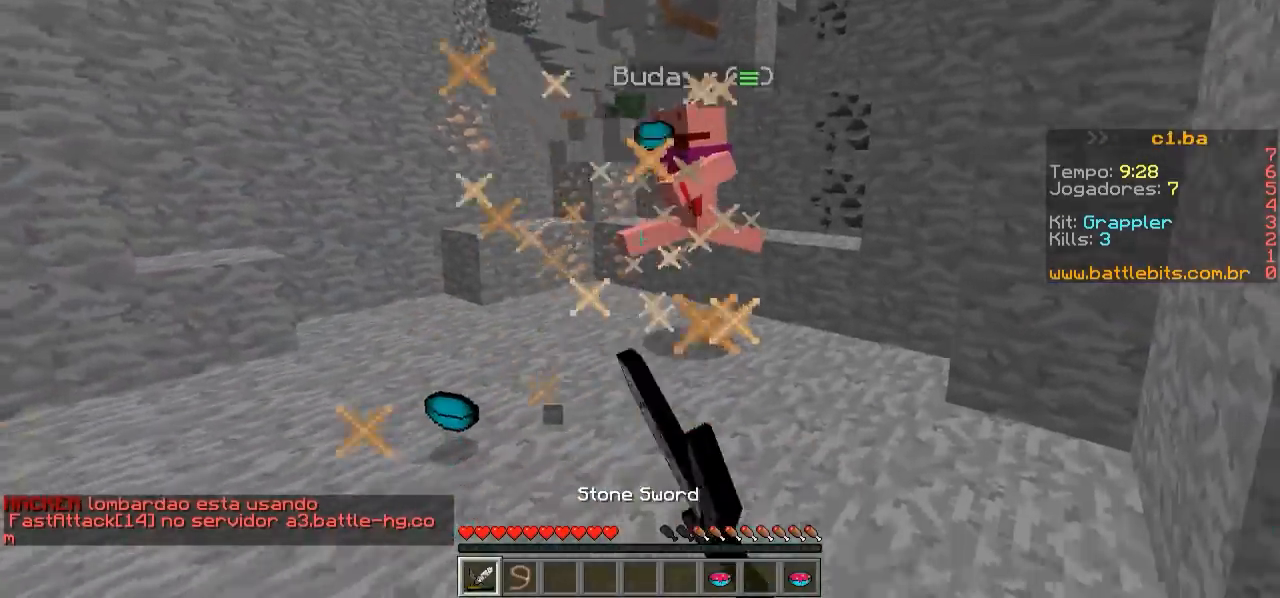
{"keys": ["w"], "events": [[67, "d", "up"]]}
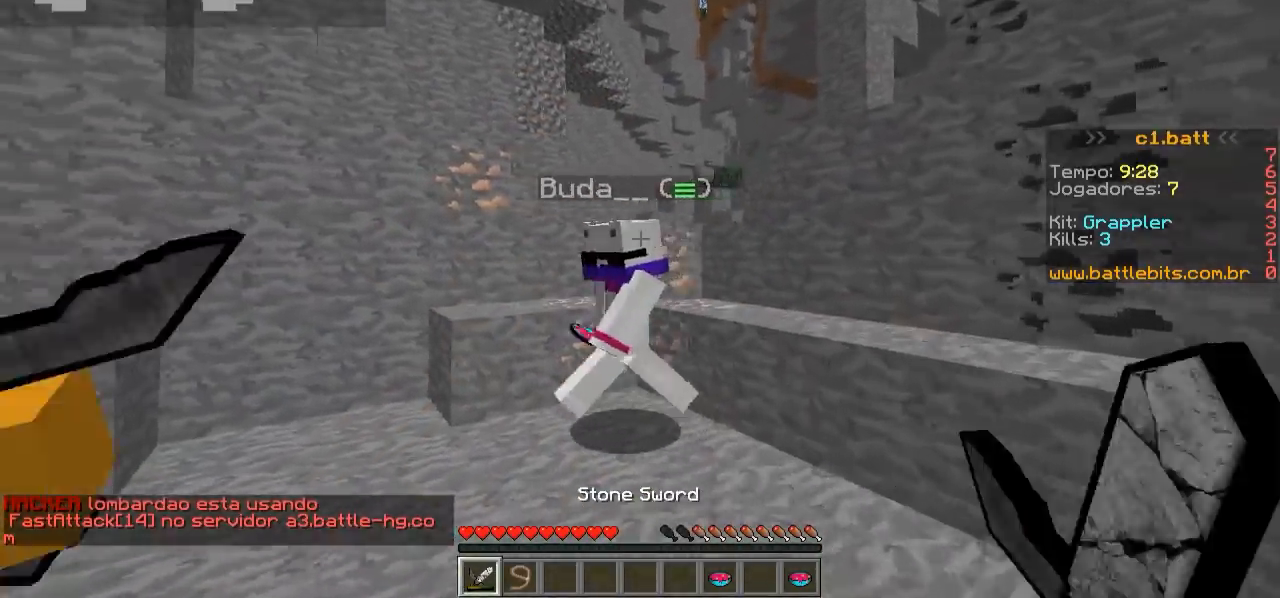
{"keys": ["d", "w"], "events": [[67, "d", "down"], [217, "w", "up"], [467, "w", "down"]]}
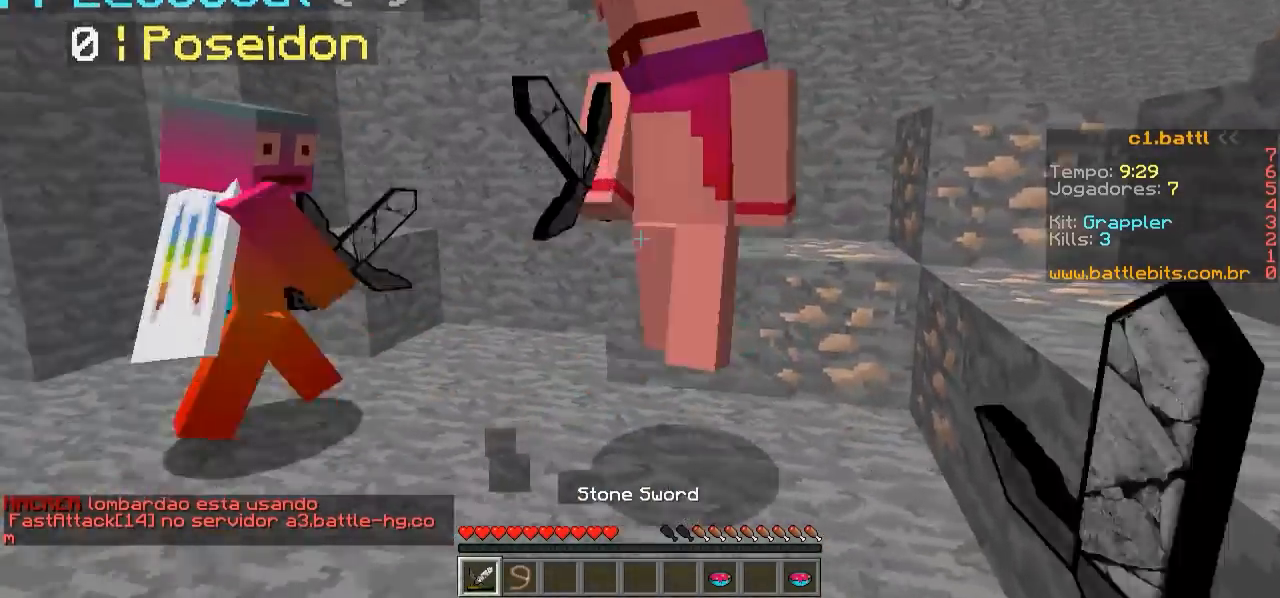
{"keys": ["d", "w"], "events": [[67, "w", "up"], [467, "w", "down"]]}
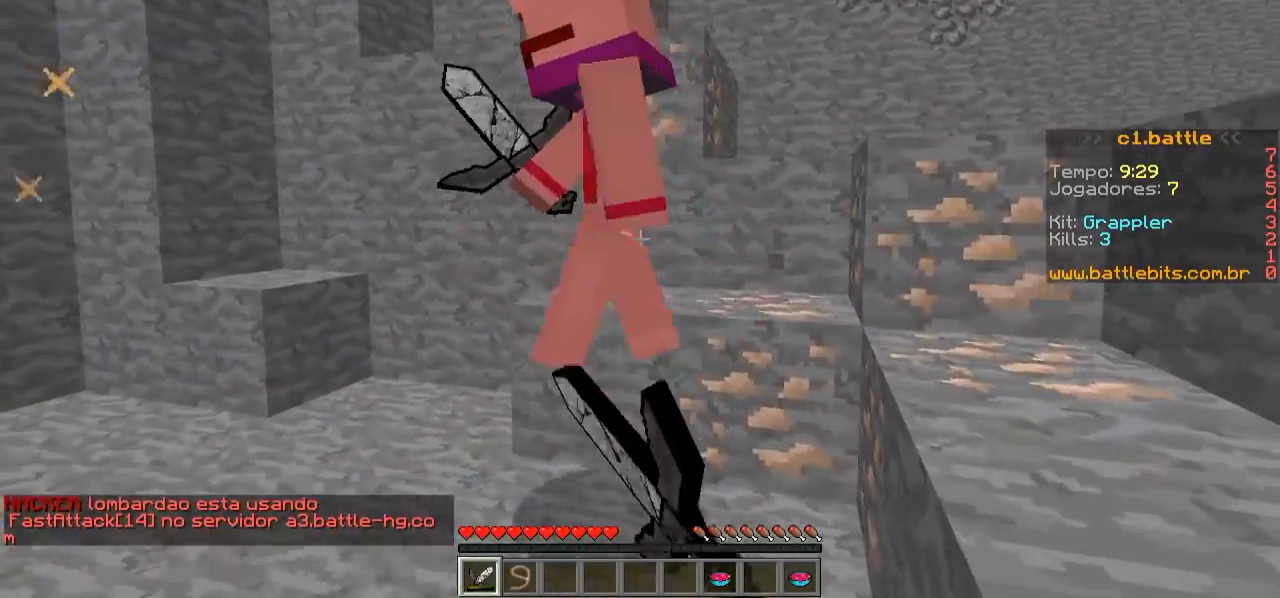
{"keys": ["w"], "events": [[67, "d", "up"], [67, "w", "up"], [217, "s", "down"], [317, "s", "up"], [417, "w", "down"]]}
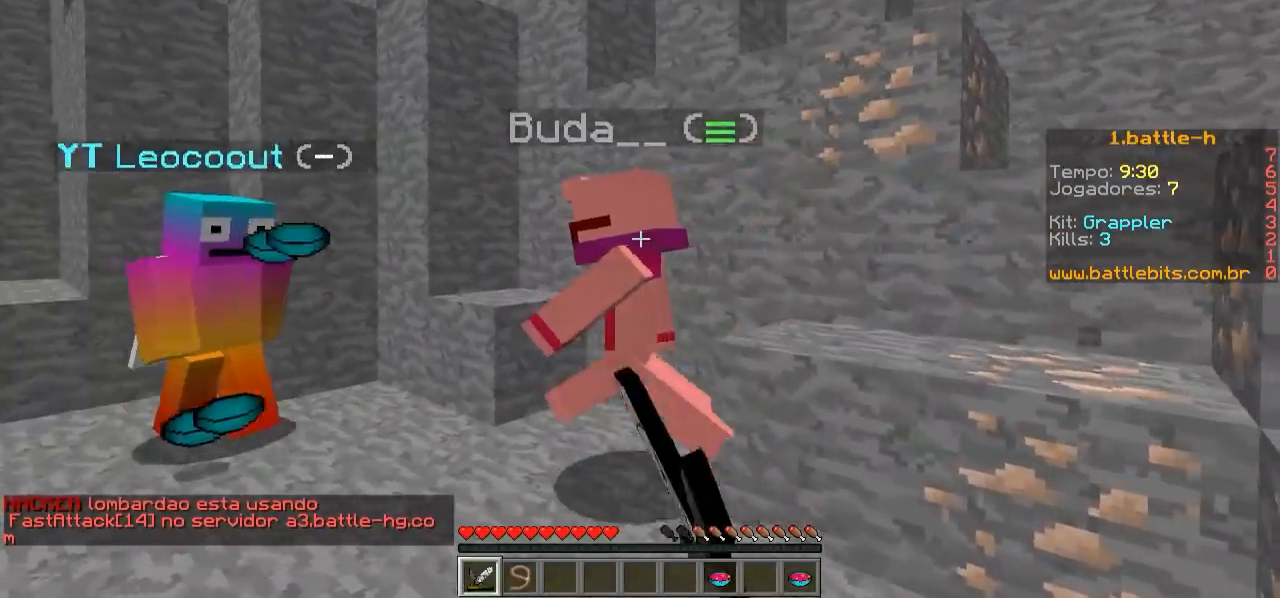
{"keys": ["w"], "events": [[67, "w", "up"], [367, "w", "down"]]}
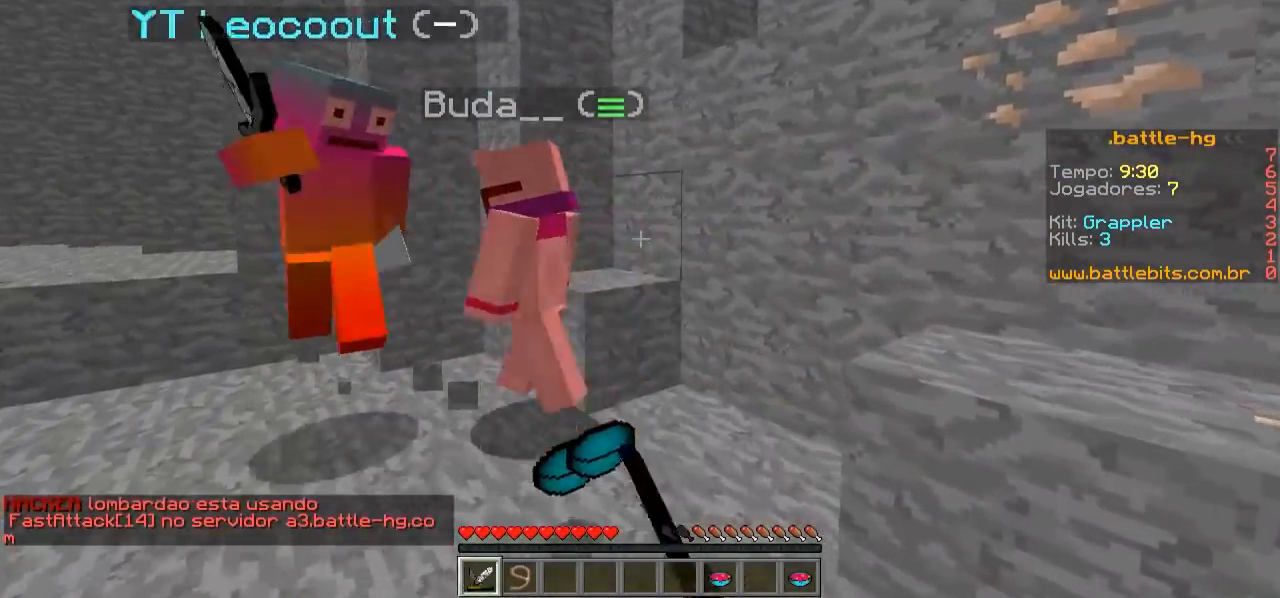
{"keys": ["a", "w"], "events": [[17, "a", "down"], [67, "w", "up"], [167, "a", "up"], [317, "a", "down"], [467, "w", "down"]]}
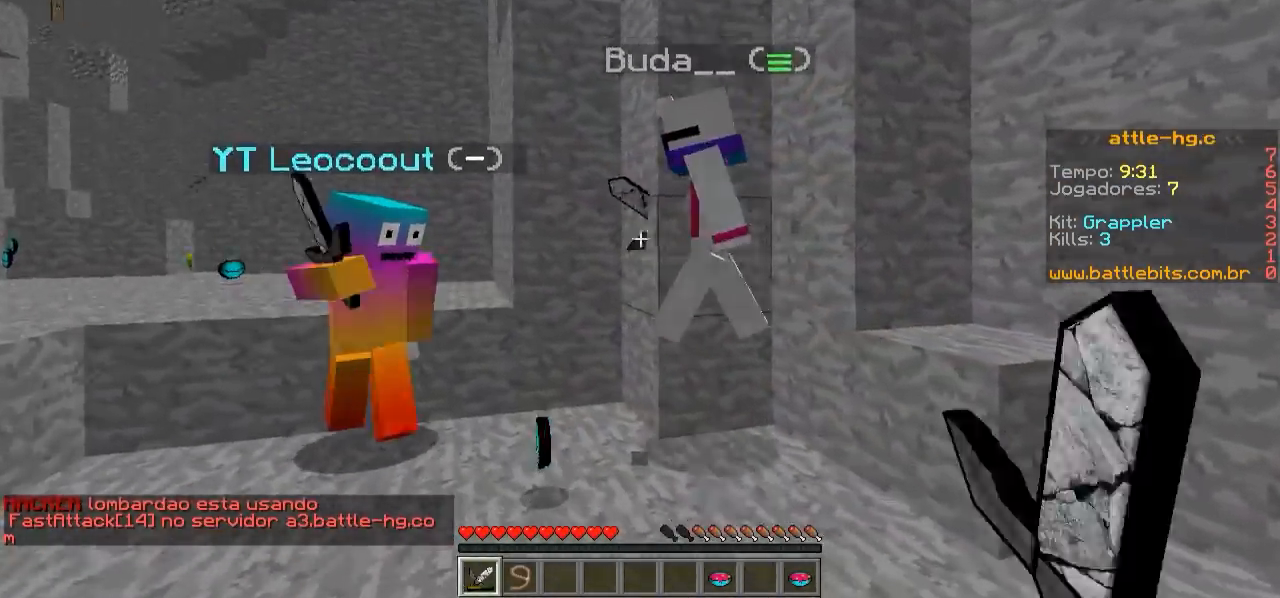
{"keys": ["s"], "events": [[167, "a", "up"], [267, "w", "up"], [417, "s", "down"]]}
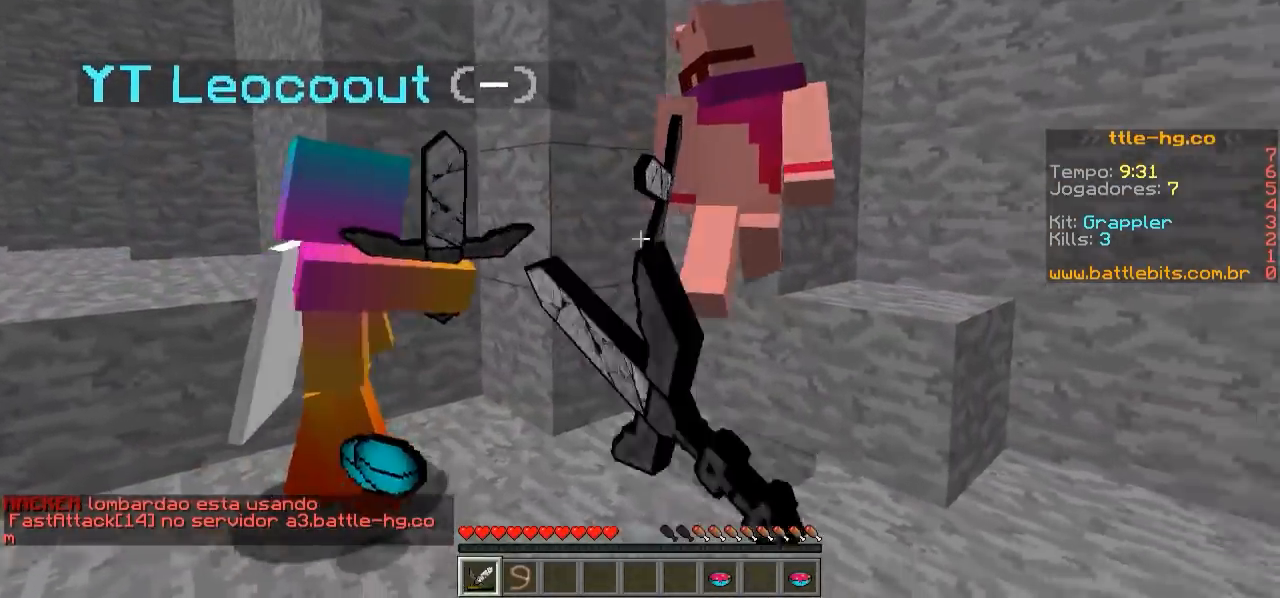
{"keys": [], "events": [[17, "s", "up"], [167, "d", "down"], [317, "d", "up"]]}
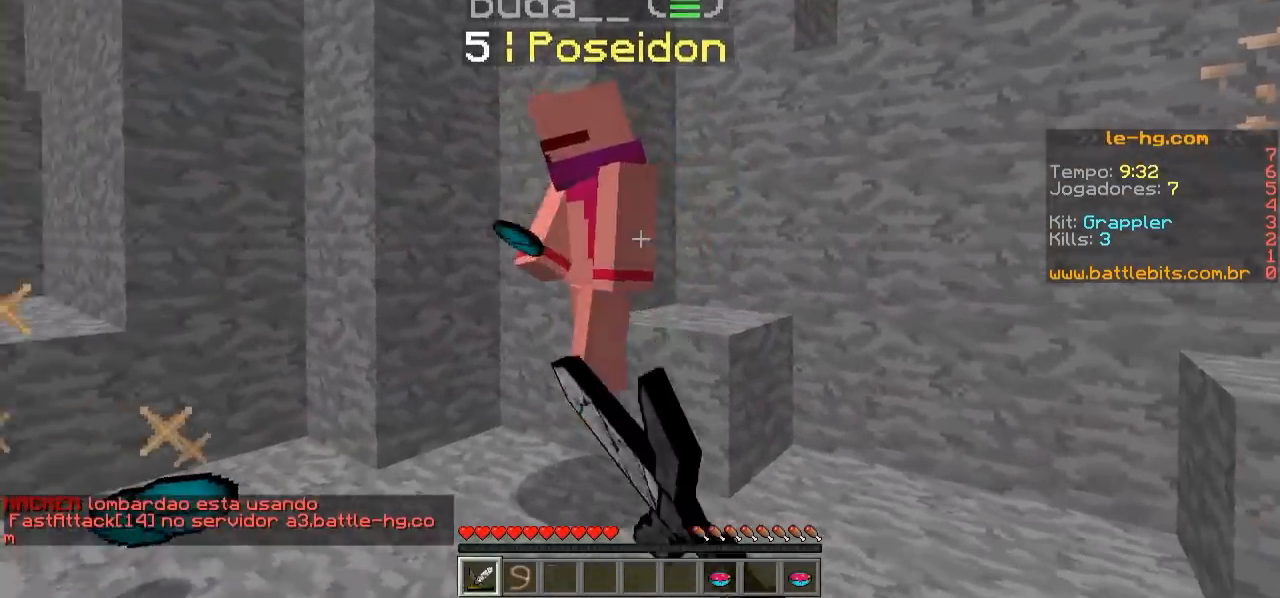
{"keys": [], "events": [[17, "w", "down"], [67, "d", "down"], [167, "d", "up"], [167, "w", "up"], [300, "a", "down"], [317, "w", "down"], [467, "a", "up"], [467, "w", "up"]]}
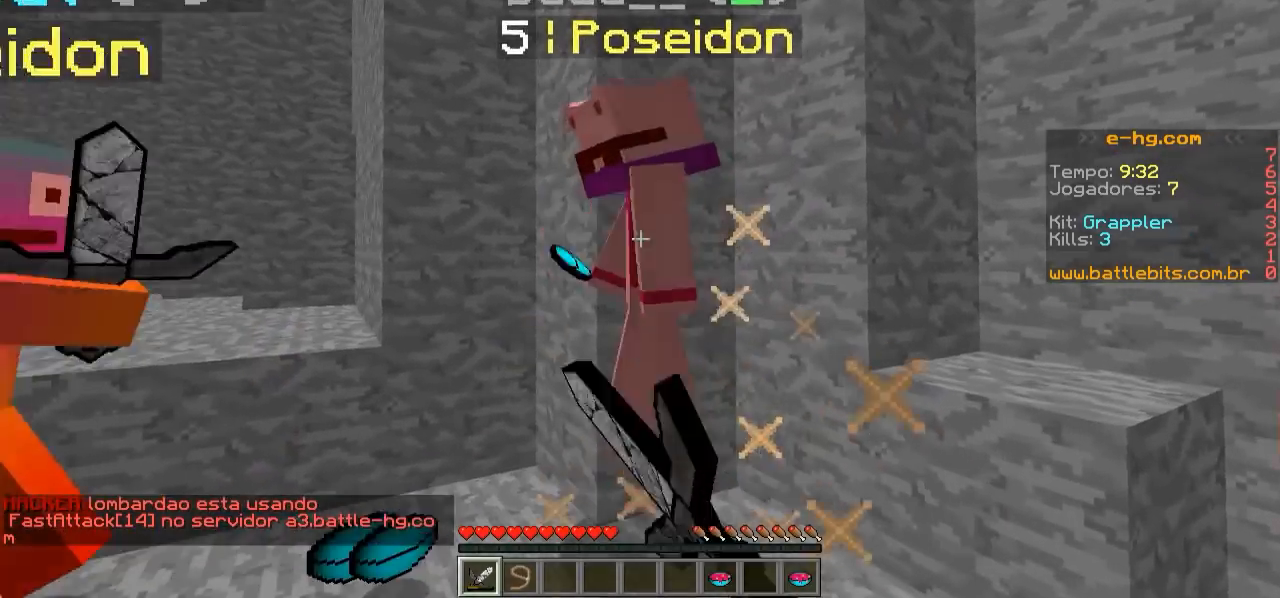
{"keys": ["a", "w"], "events": [[417, "w", "down"], [467, "a", "down"]]}
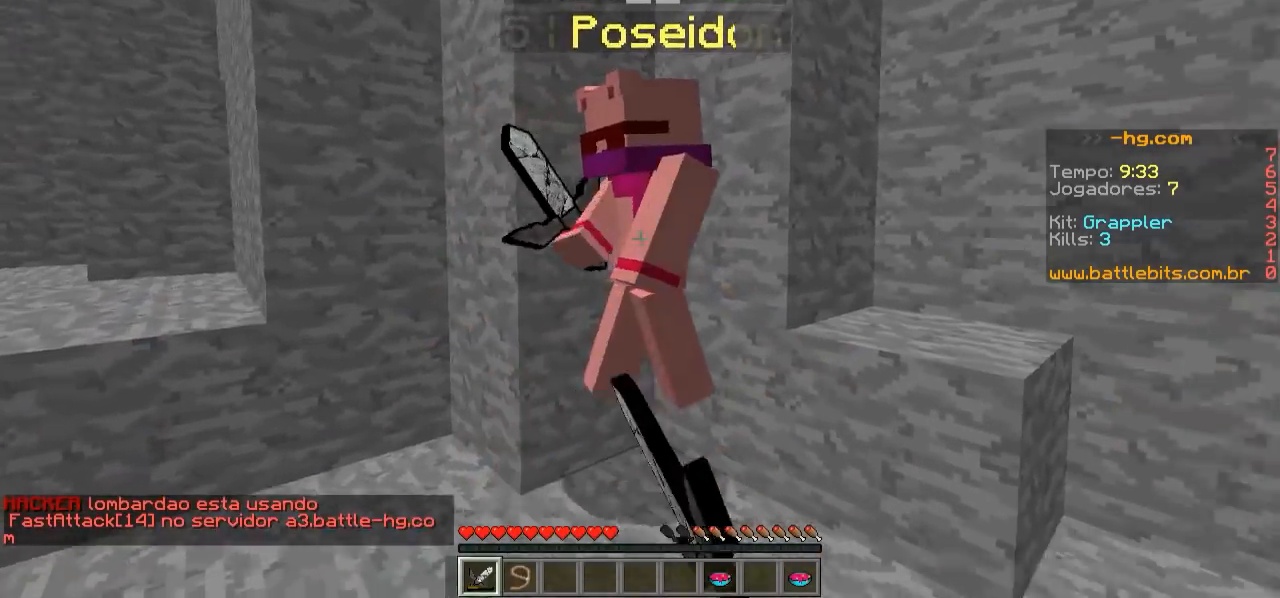
{"keys": ["a", "s"], "events": [[17, "a", "up"], [17, "w", "up"], [117, "d", "down"], [217, "d", "up"], [417, "s", "down"], [467, "a", "down"]]}
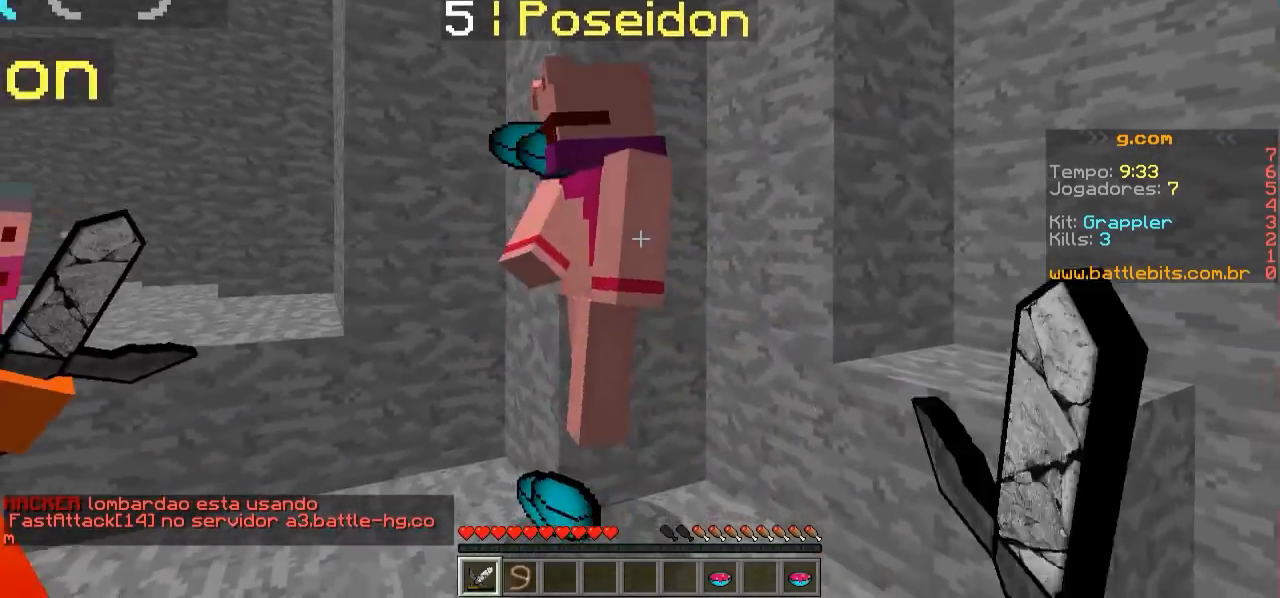
{"keys": [], "events": [[17, "s", "up"], [67, "a", "up"], [317, "a", "down"], [467, "a", "up"]]}
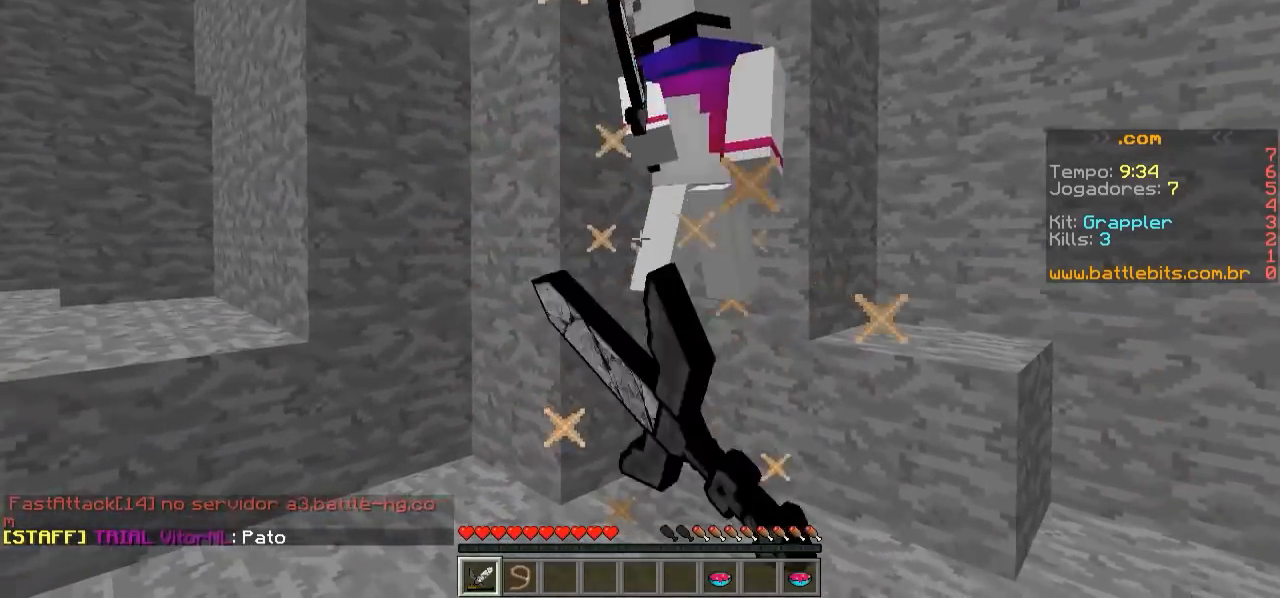
{"keys": [], "events": [[17, "w", "down"], [117, "d", "down"], [117, "w", "up"], [217, "d", "up"], [367, "a", "down"], [467, "a", "up"]]}
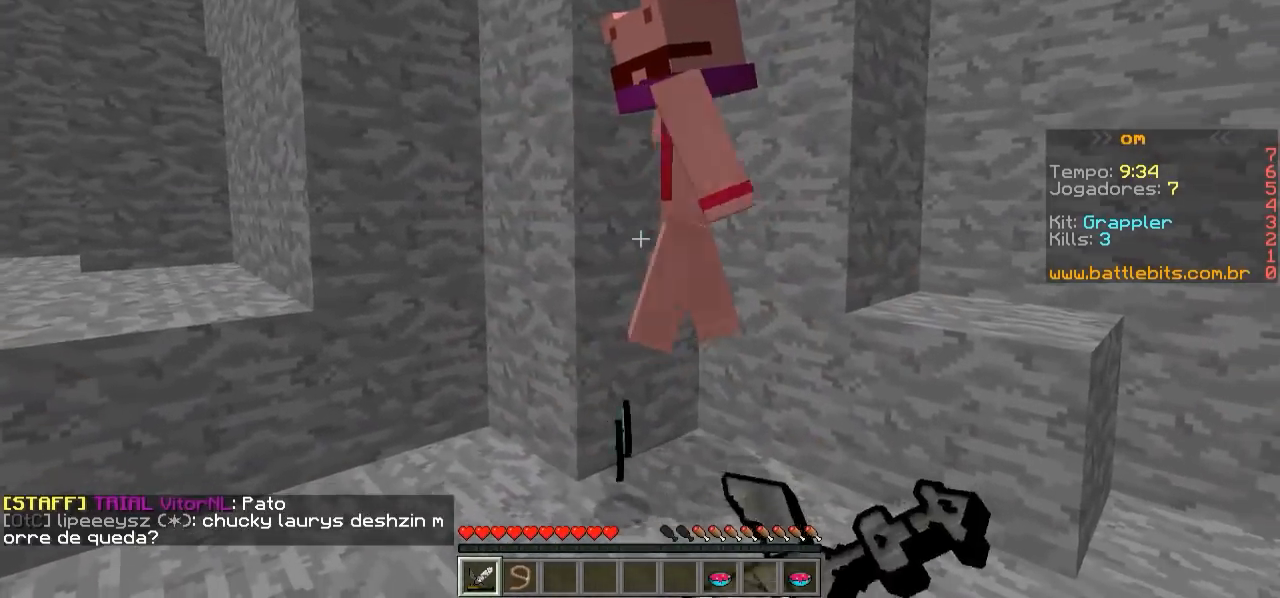
{"keys": [], "events": [[67, "s", "down"], [217, "s", "up"], [317, "d", "down"], [367, "w", "down"], [467, "d", "up"], [467, "w", "up"]]}
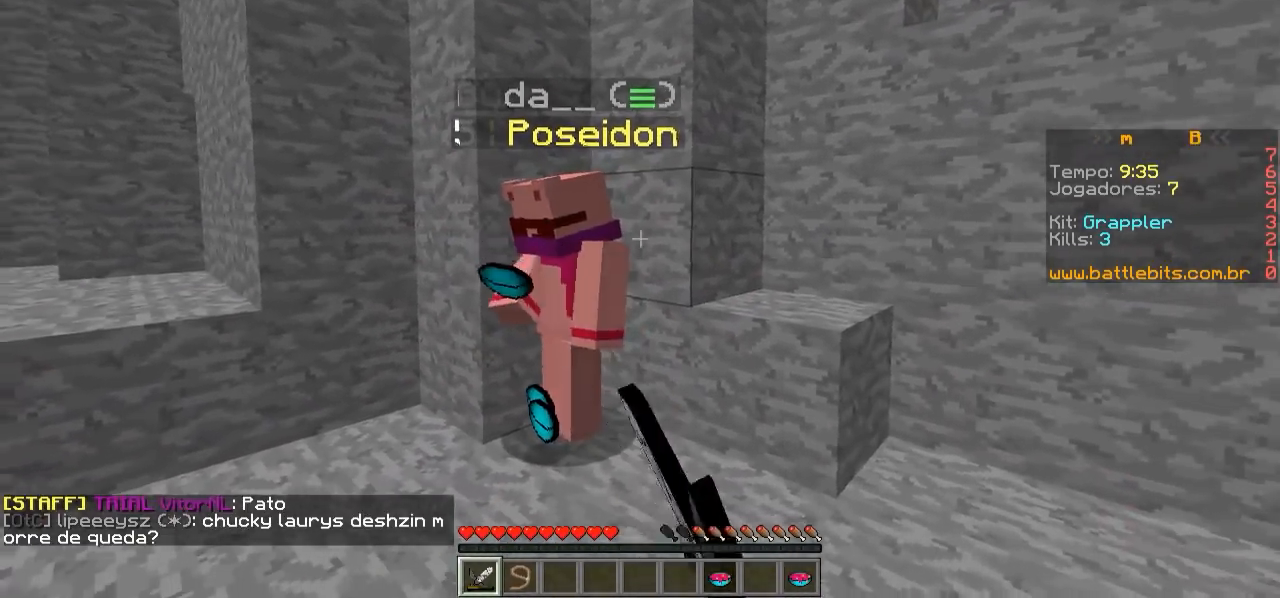
{"keys": ["a"], "events": [[217, "w", "down"], [317, "w", "up"], [467, "a", "down"]]}
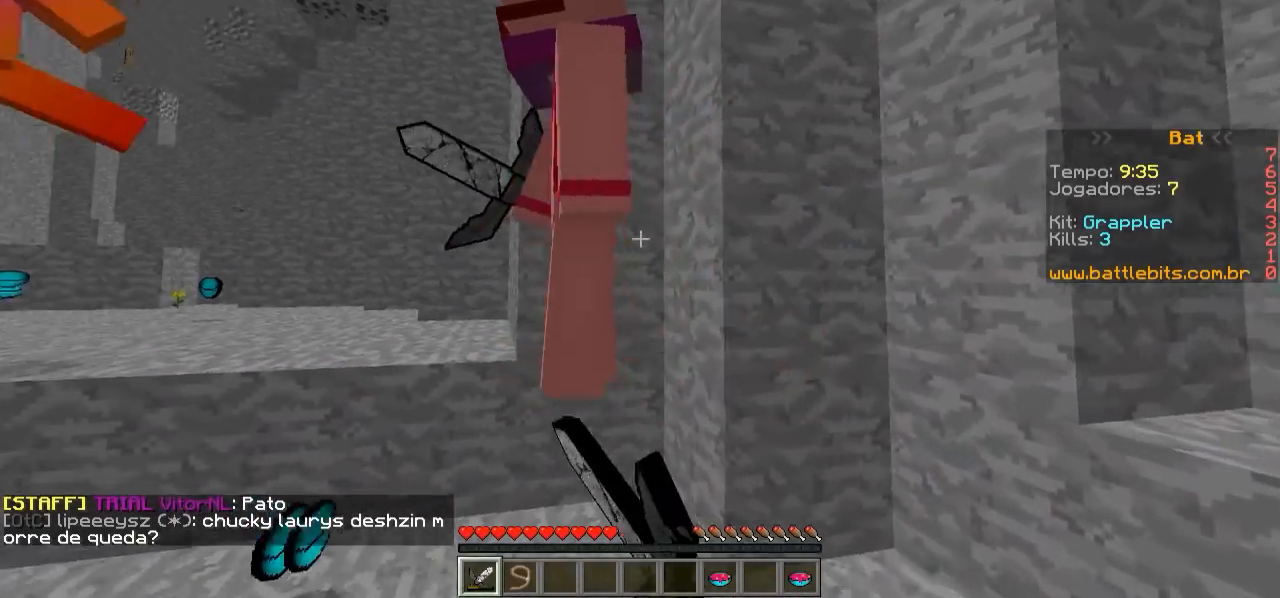
{"keys": [], "events": [[217, "a", "up"]]}